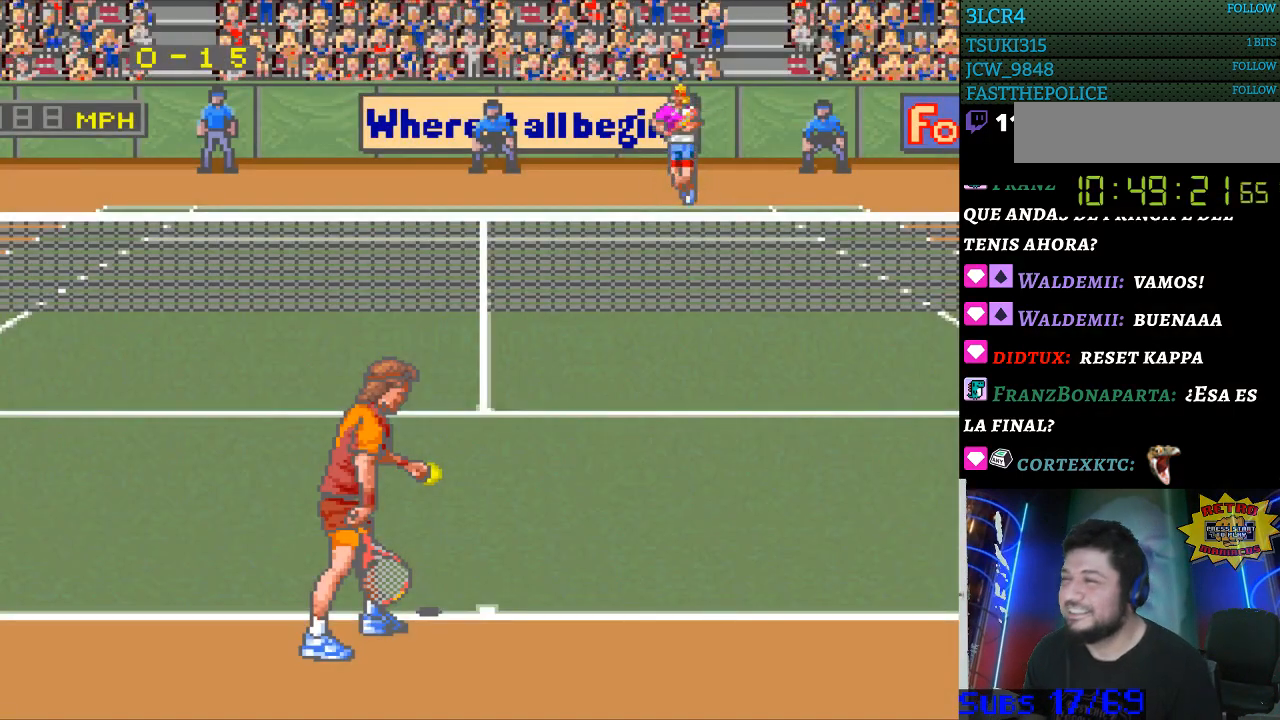
Gameplay with a controller (Nintendo layout); each line is a JSON object with the inputs held at the frame after it. "events" lists button and stick changes between this image and that frame as [ms after this image, input, new state], when the widget could be followed in between. Not read: L3 R3.
{"buttons": [], "events": [[167, "DPAD_RIGHT", "down"], [200, "DPAD_RIGHT", "up"], [367, "DPAD_LEFT", "down"], [467, "DPAD_LEFT", "up"]]}
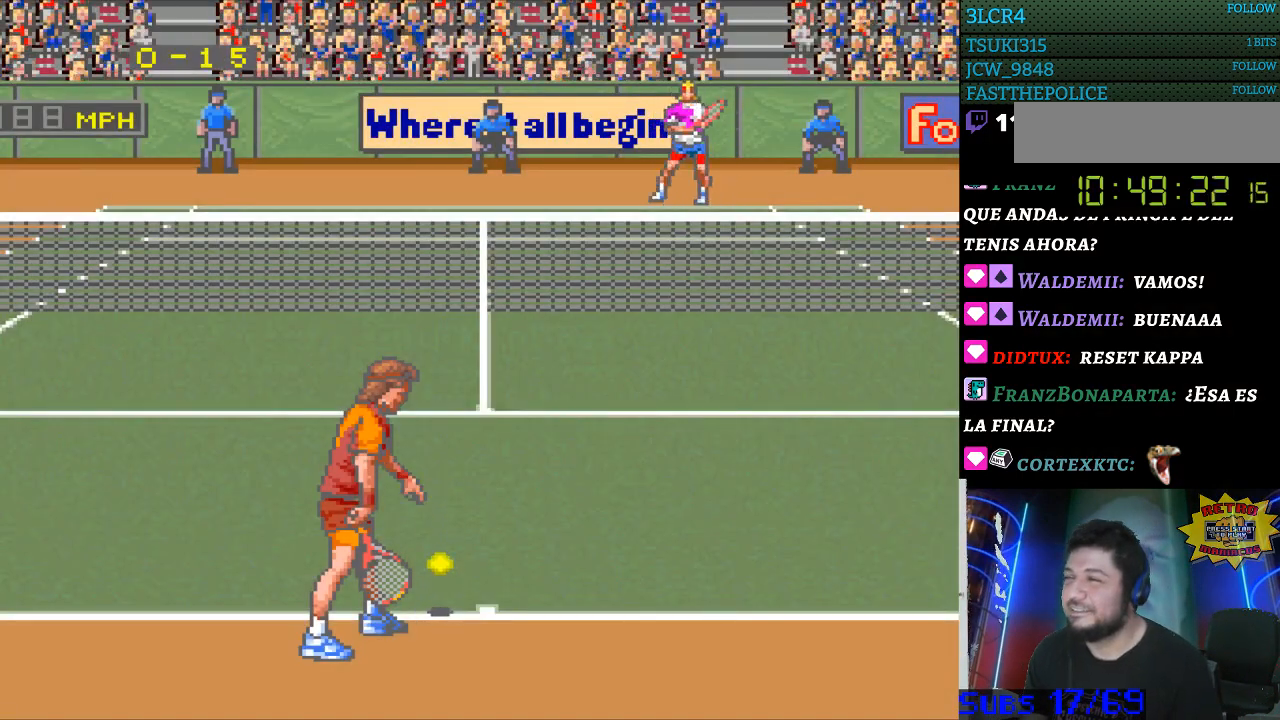
{"buttons": [], "events": [[100, "DPAD_DOWN", "down"], [167, "DPAD_DOWN", "up"], [367, "DPAD_LEFT", "down"], [467, "DPAD_LEFT", "up"]]}
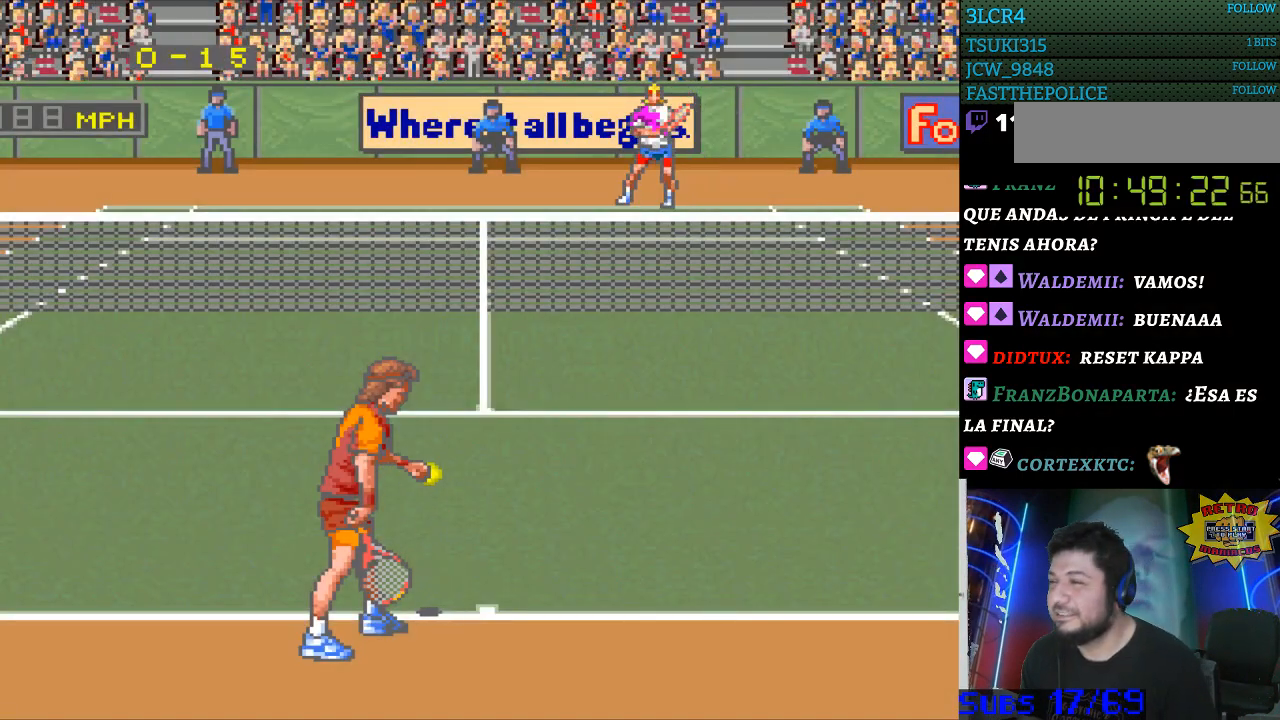
{"buttons": [], "events": [[100, "DPAD_RIGHT", "down"], [167, "DPAD_RIGHT", "up"]]}
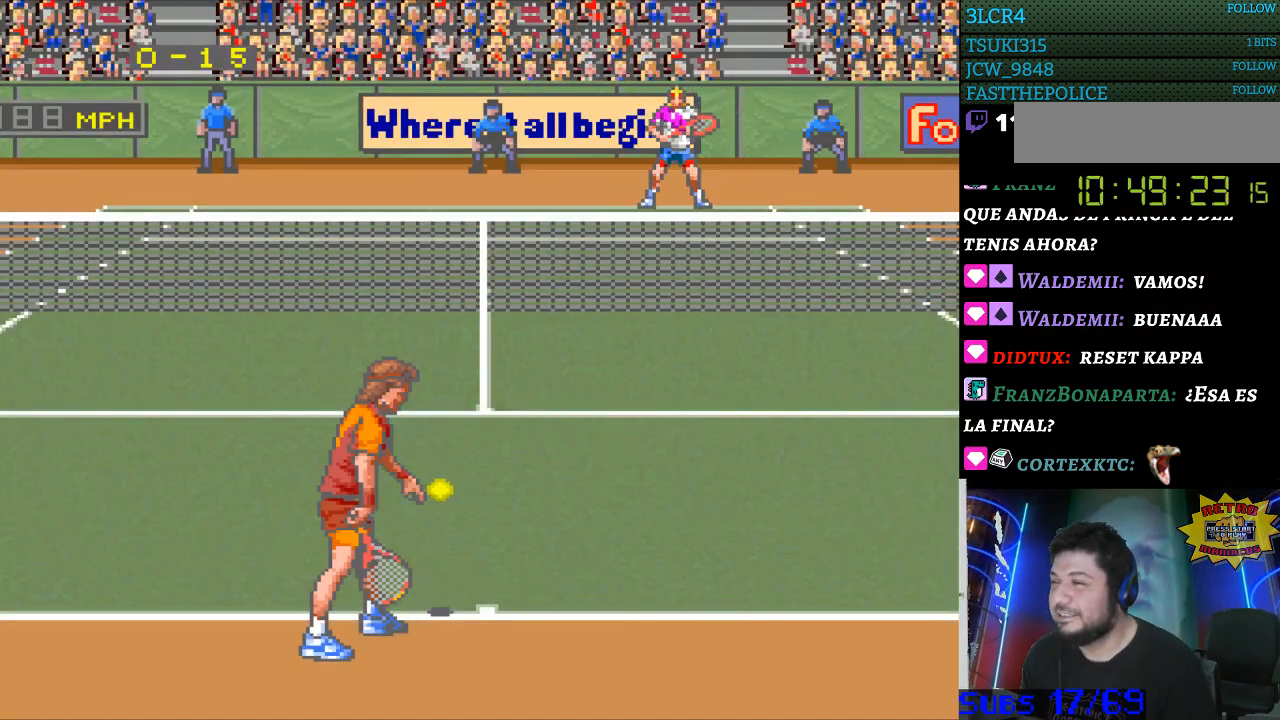
{"buttons": [], "events": []}
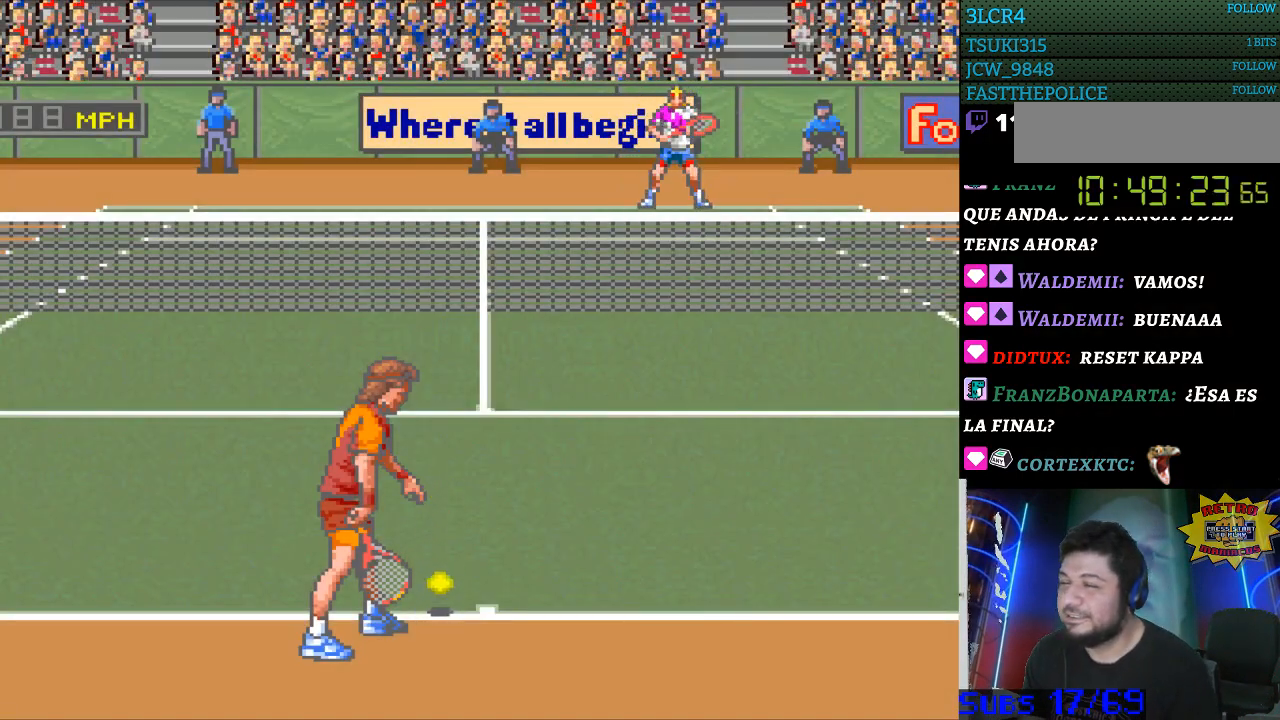
{"buttons": [], "events": []}
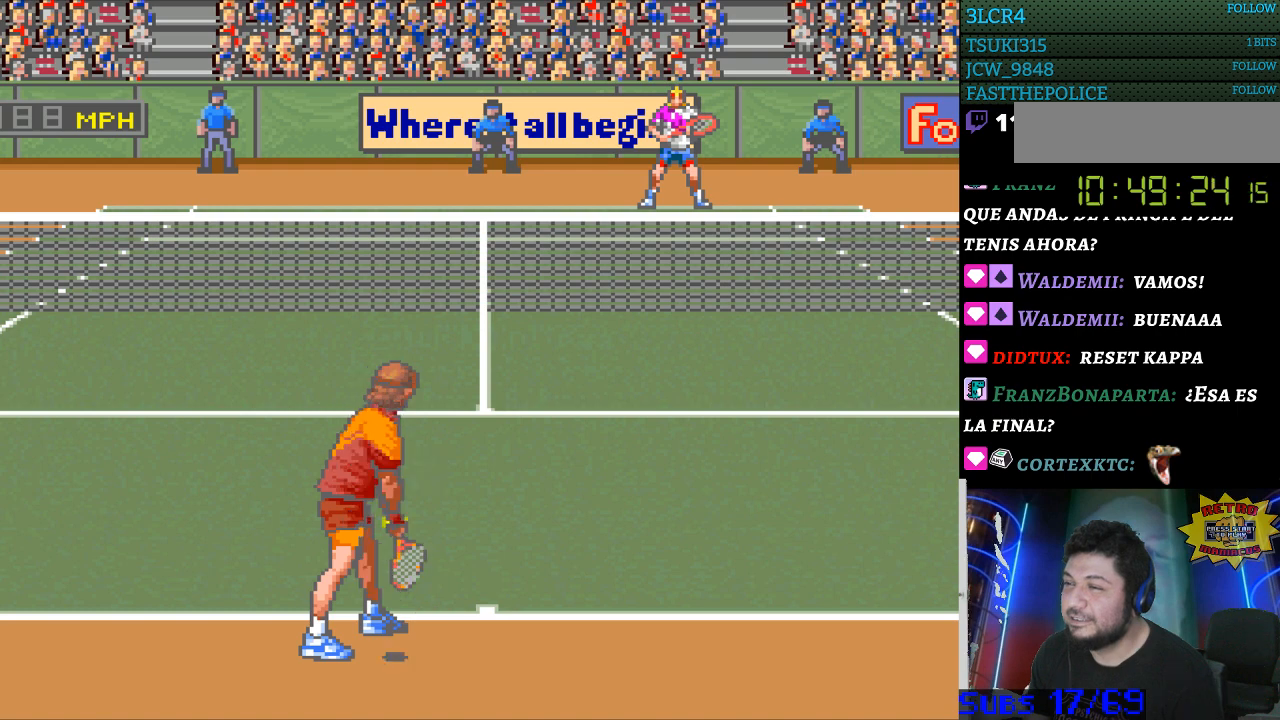
{"buttons": [], "events": [[367, "DPAD_LEFT", "down"], [433, "DPAD_LEFT", "up"]]}
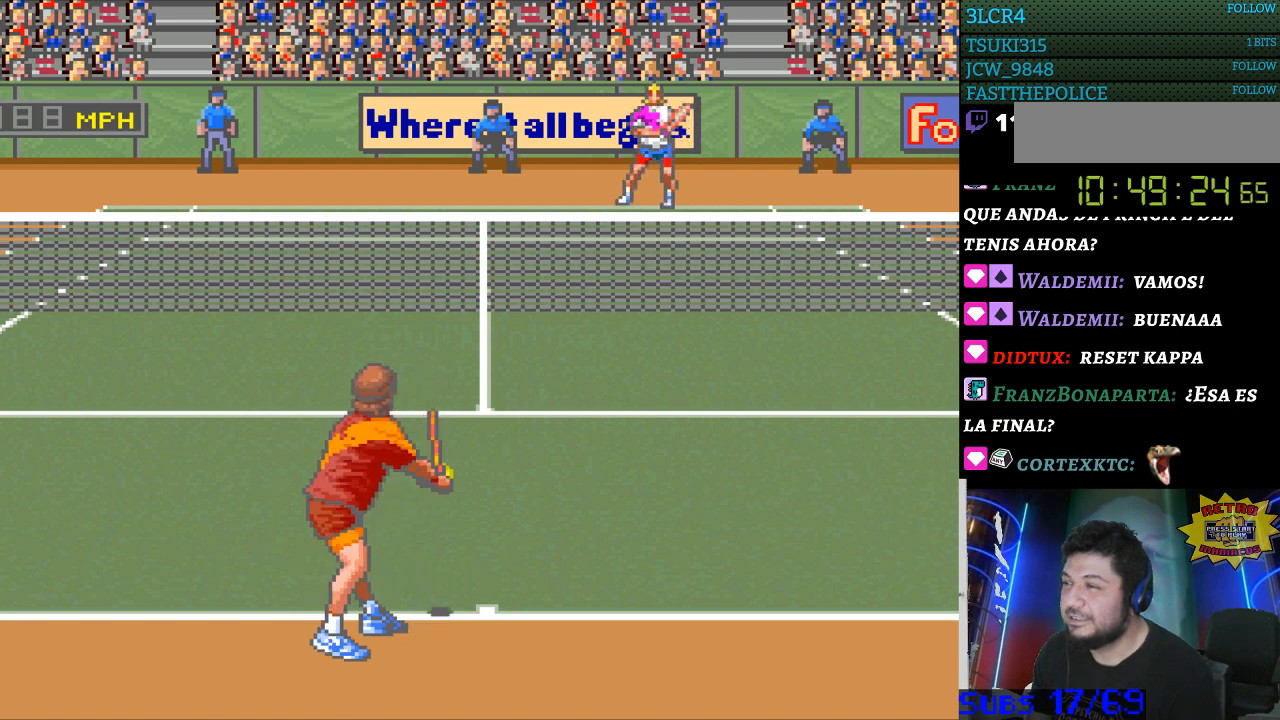
{"buttons": [], "events": []}
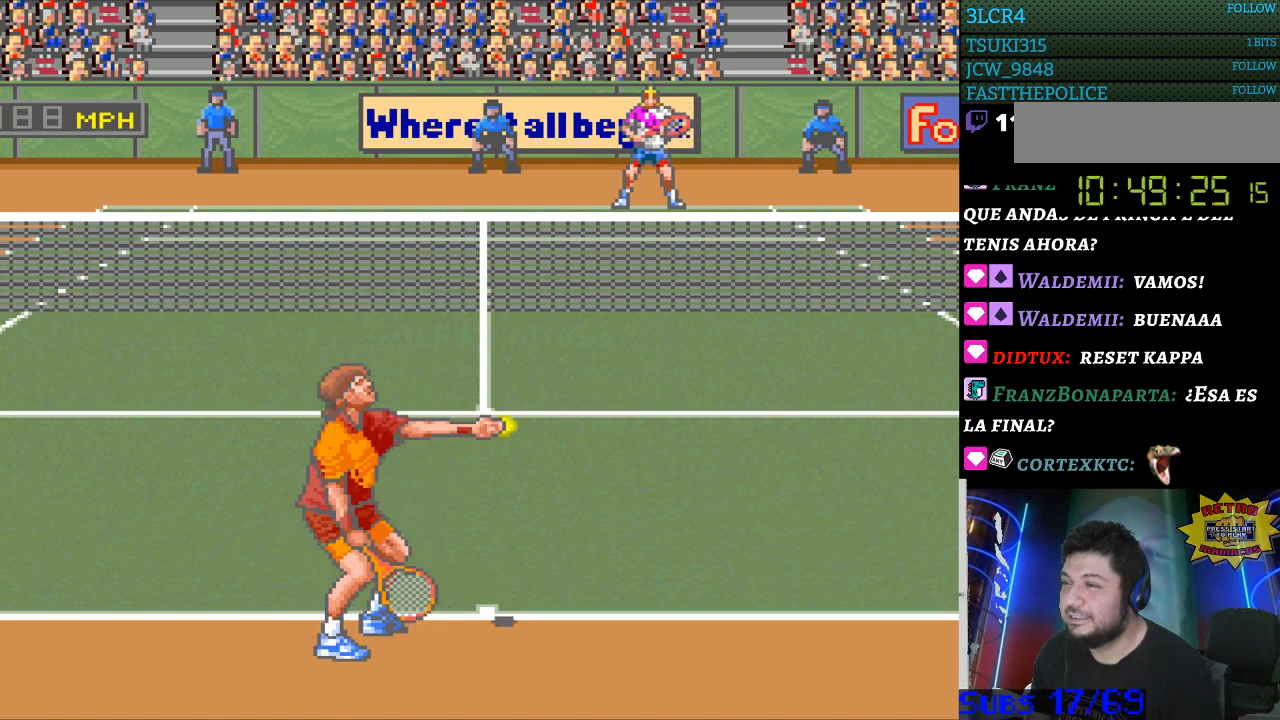
{"buttons": [], "events": []}
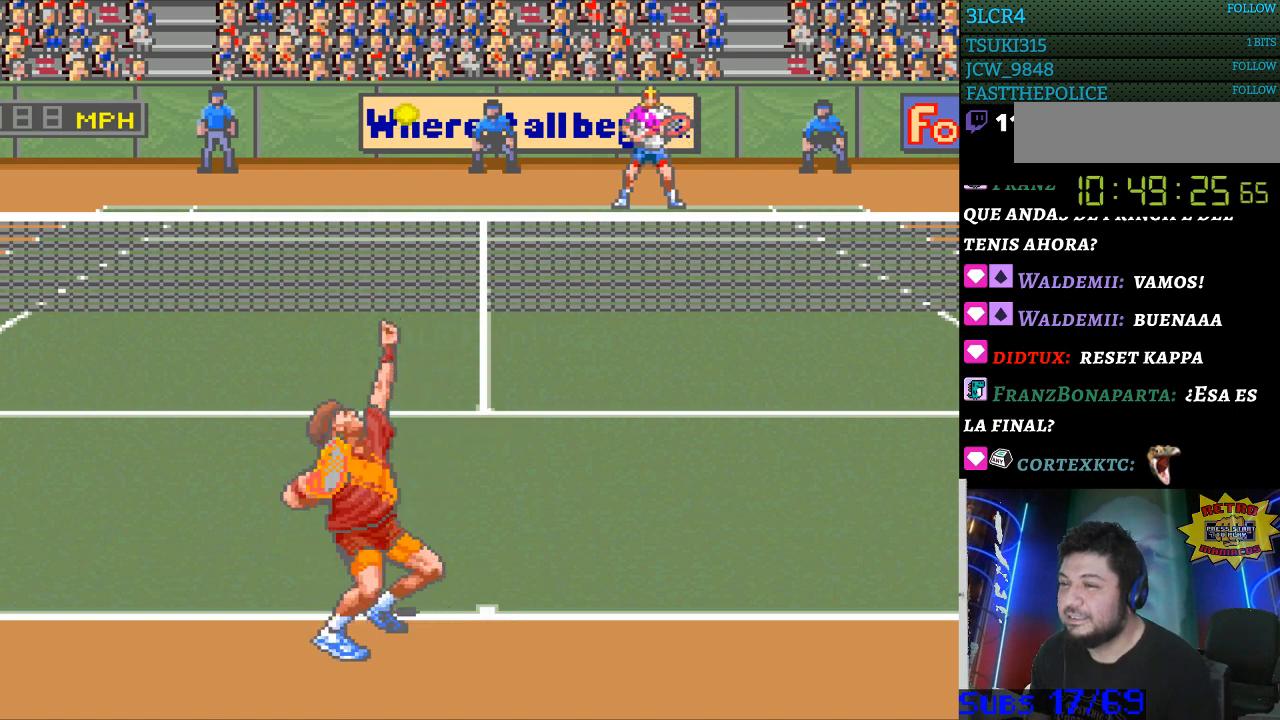
{"buttons": [], "events": []}
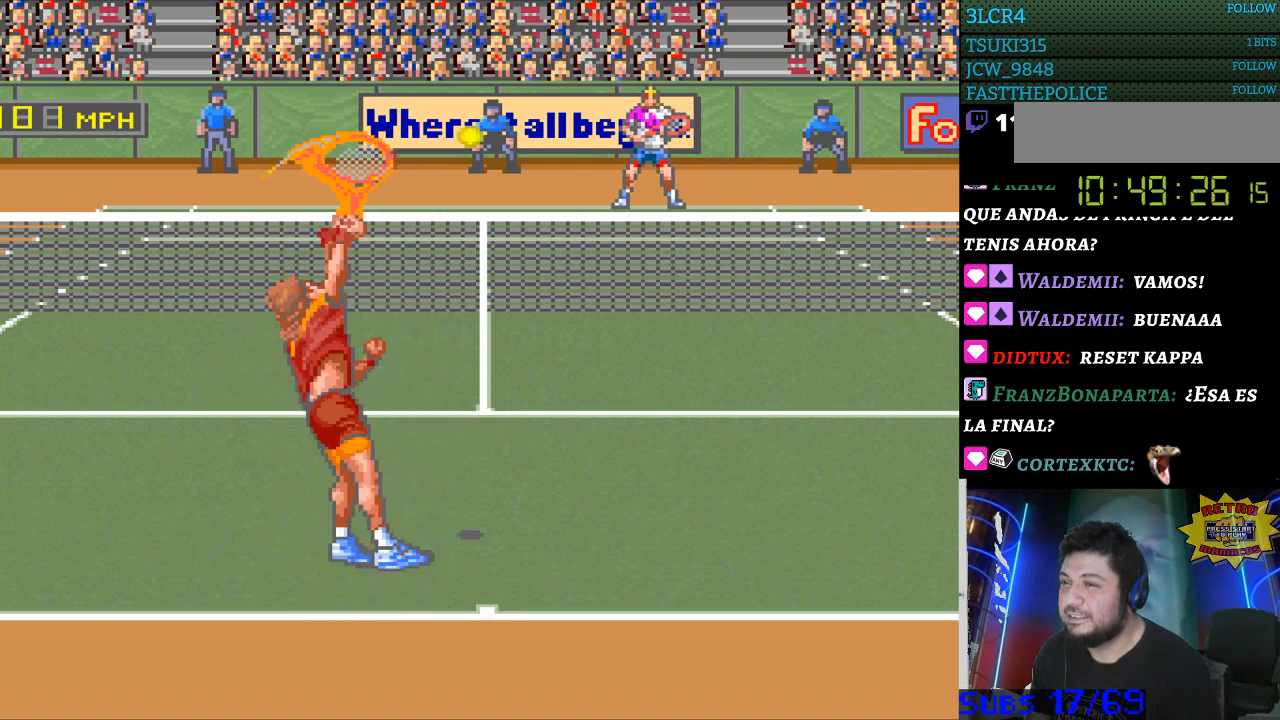
{"buttons": ["DPAD_RIGHT"], "events": [[333, "DPAD_RIGHT", "down"]]}
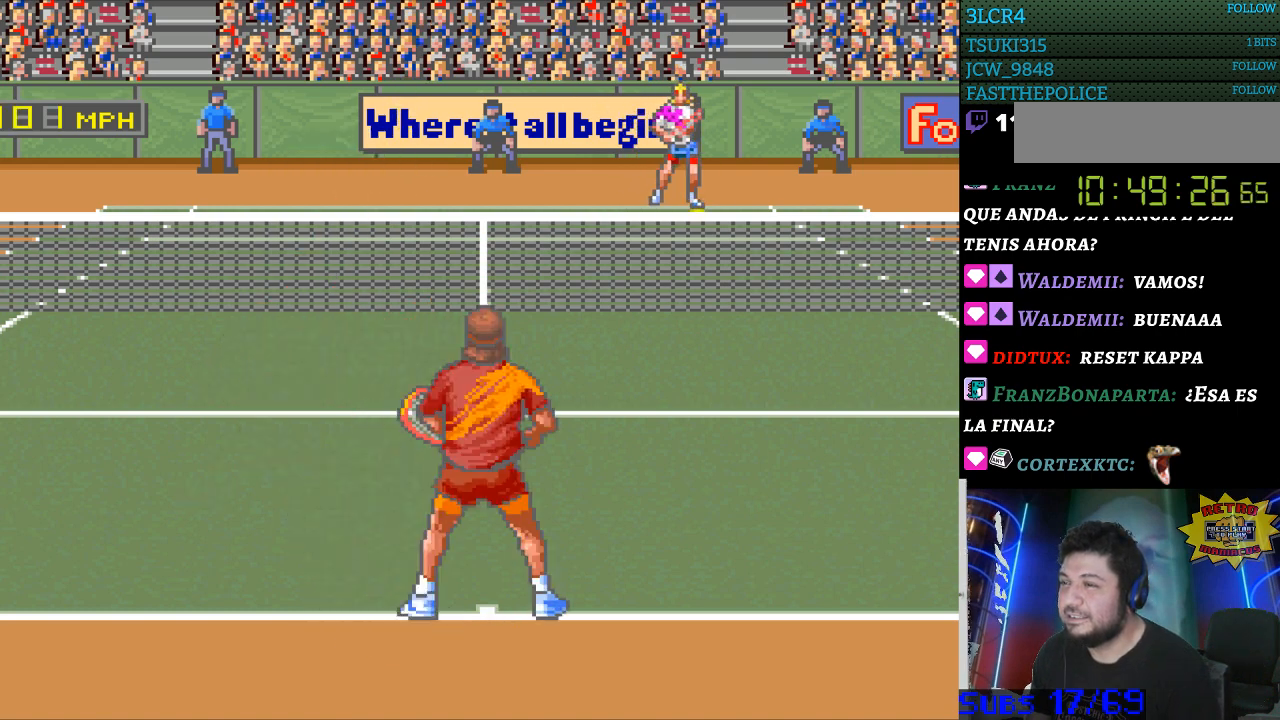
{"buttons": ["DPAD_LEFT"], "events": [[133, "DPAD_DOWN", "down"], [133, "DPAD_RIGHT", "up"], [167, "B", "down"], [167, "DPAD_DOWN", "up"], [167, "DPAD_LEFT", "down"], [333, "B", "up"]]}
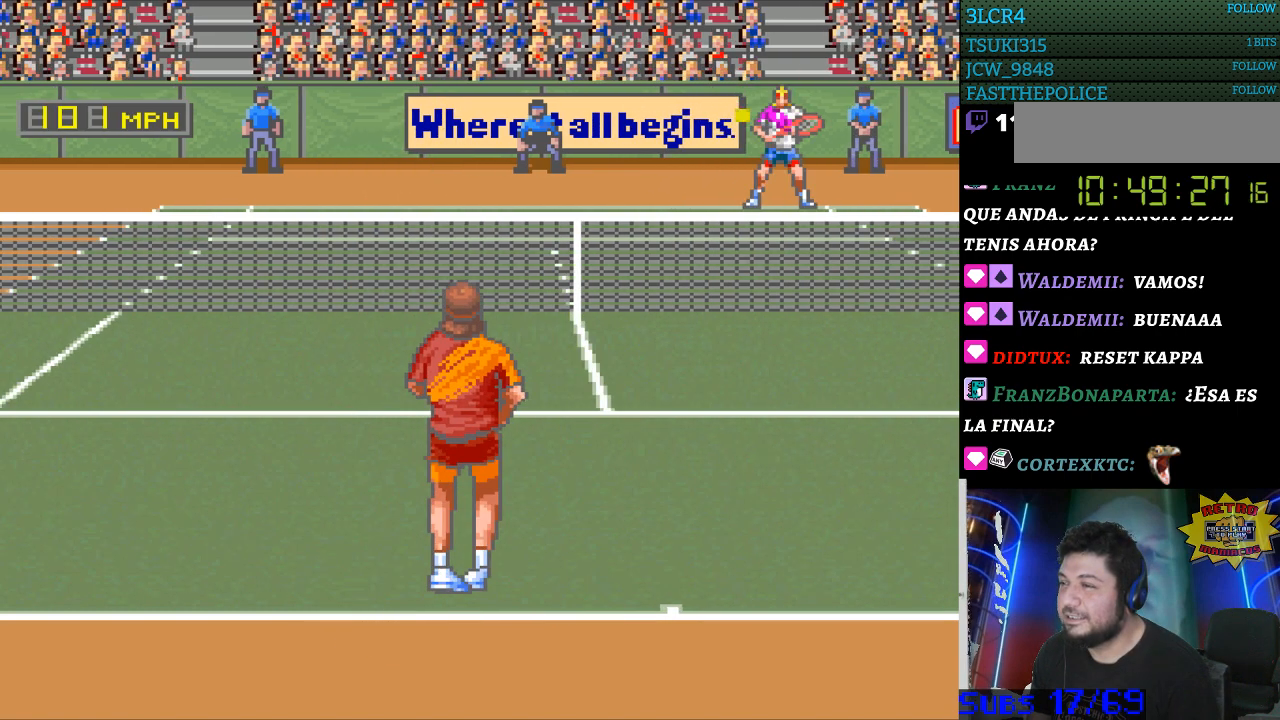
{"buttons": ["DPAD_LEFT"], "events": []}
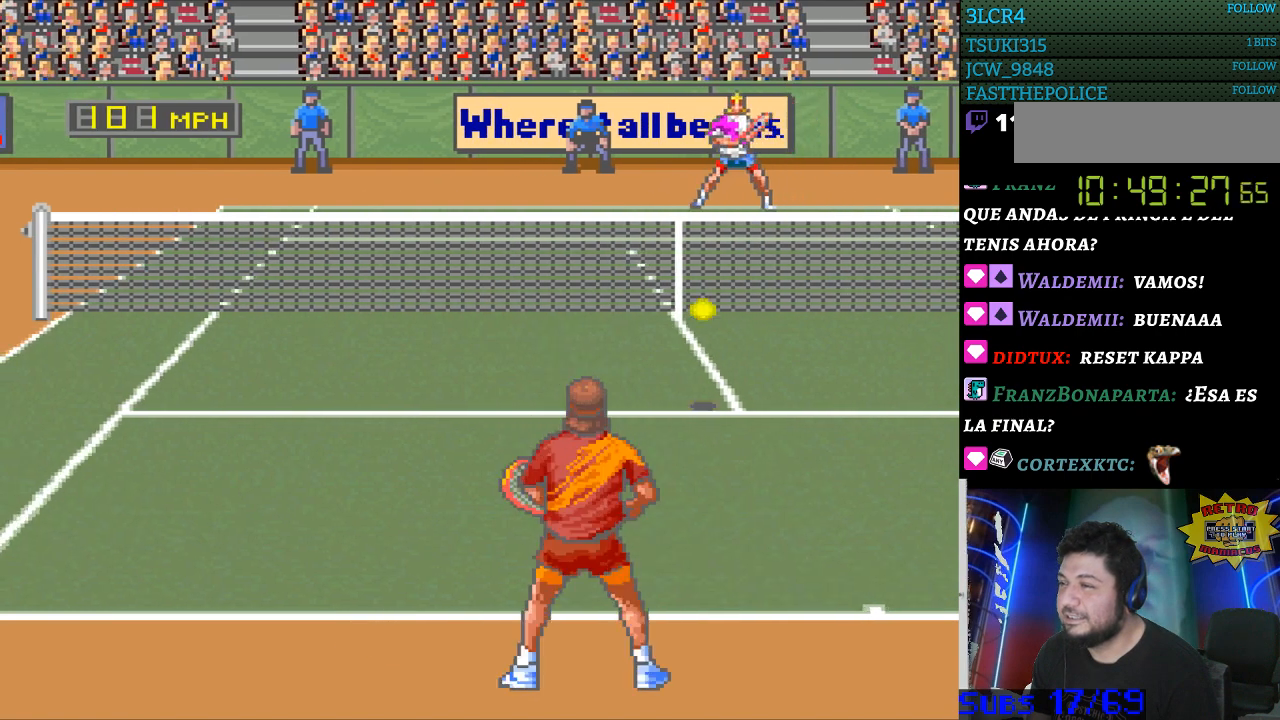
{"buttons": ["DPAD_LEFT"], "events": []}
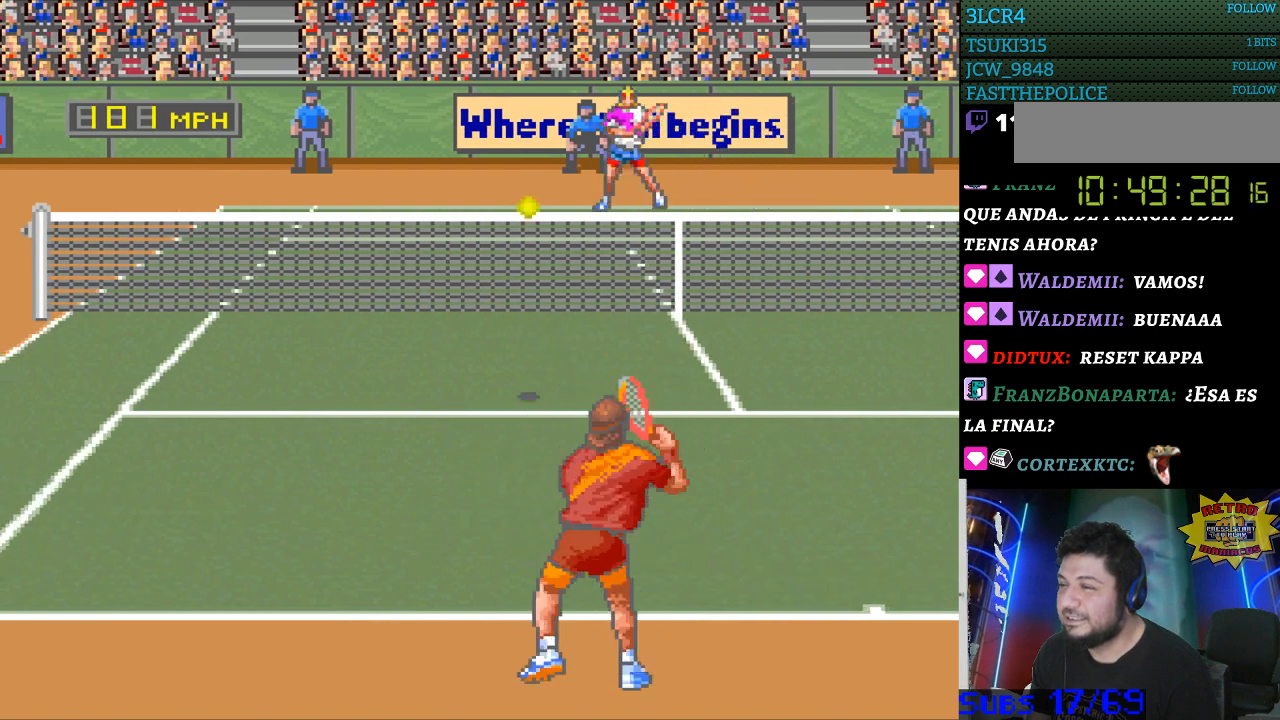
{"buttons": ["DPAD_LEFT"], "events": []}
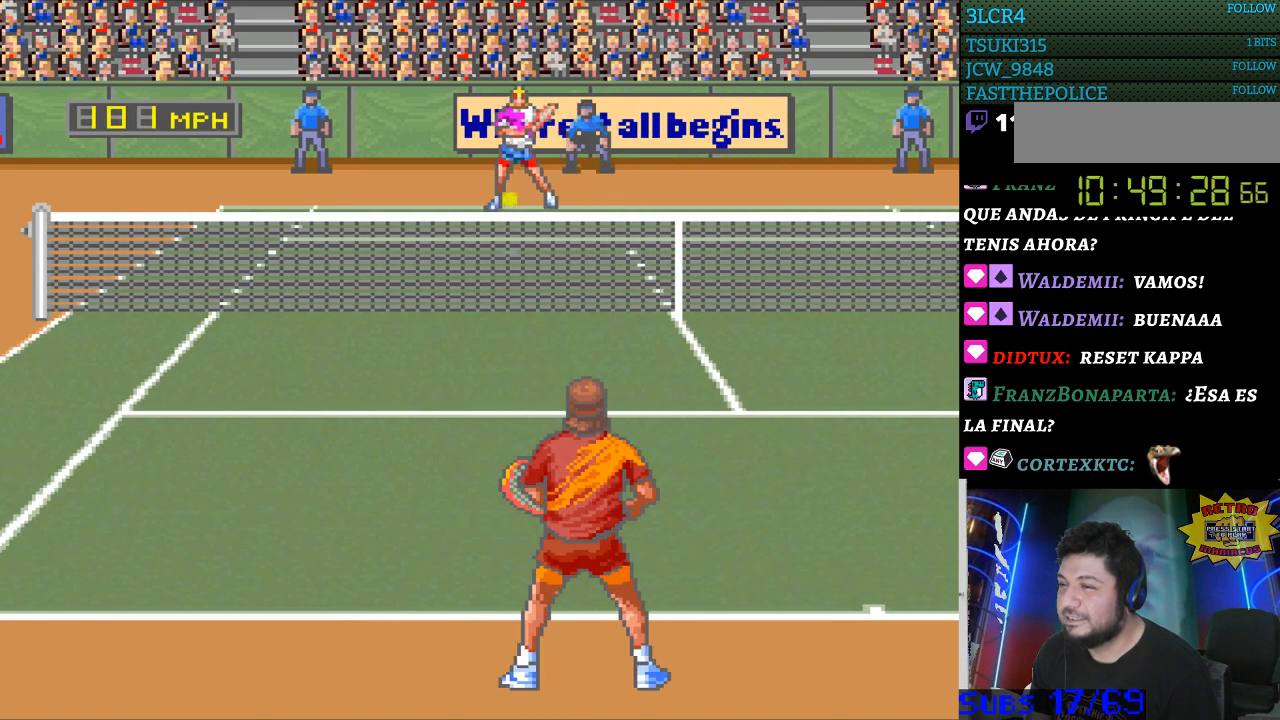
{"buttons": ["DPAD_RIGHT"], "events": [[67, "B", "down"], [67, "DPAD_LEFT", "up"], [100, "DPAD_DOWN", "down"], [133, "DPAD_DOWN", "up"], [133, "DPAD_RIGHT", "down"], [267, "B", "up"]]}
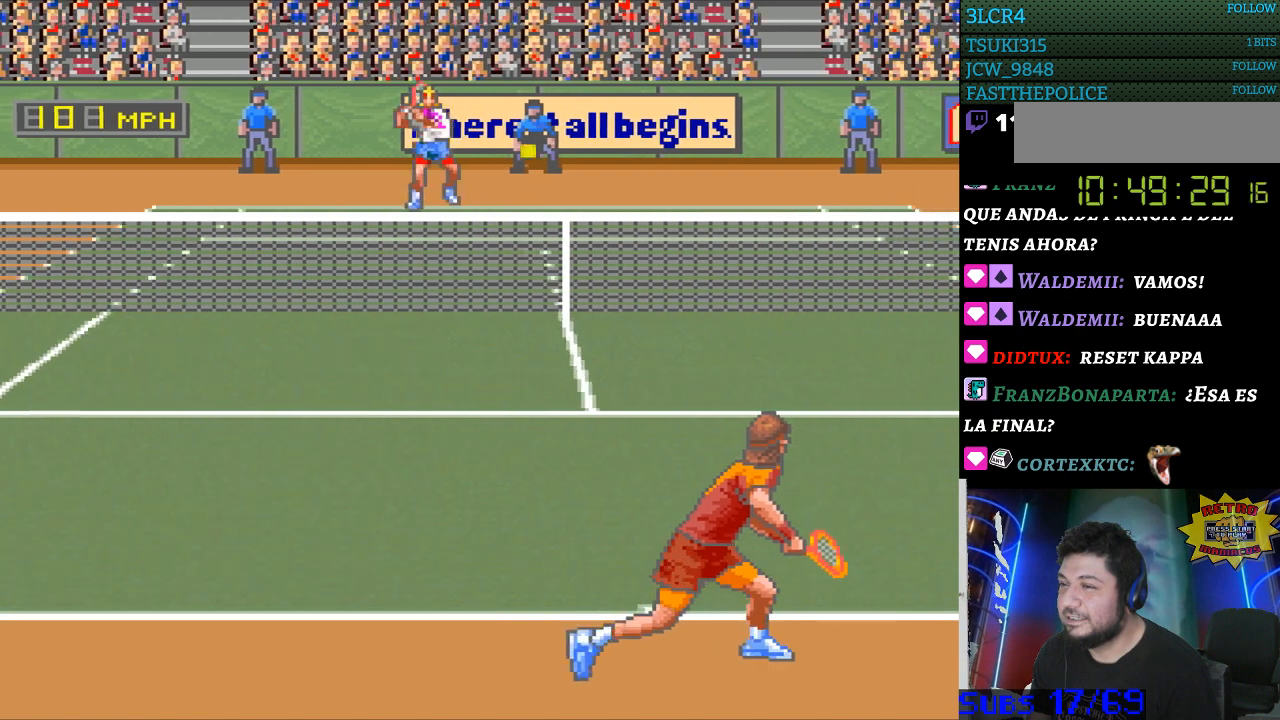
{"buttons": ["DPAD_DOWN"], "events": [[467, "DPAD_DOWN", "down"], [467, "DPAD_RIGHT", "up"]]}
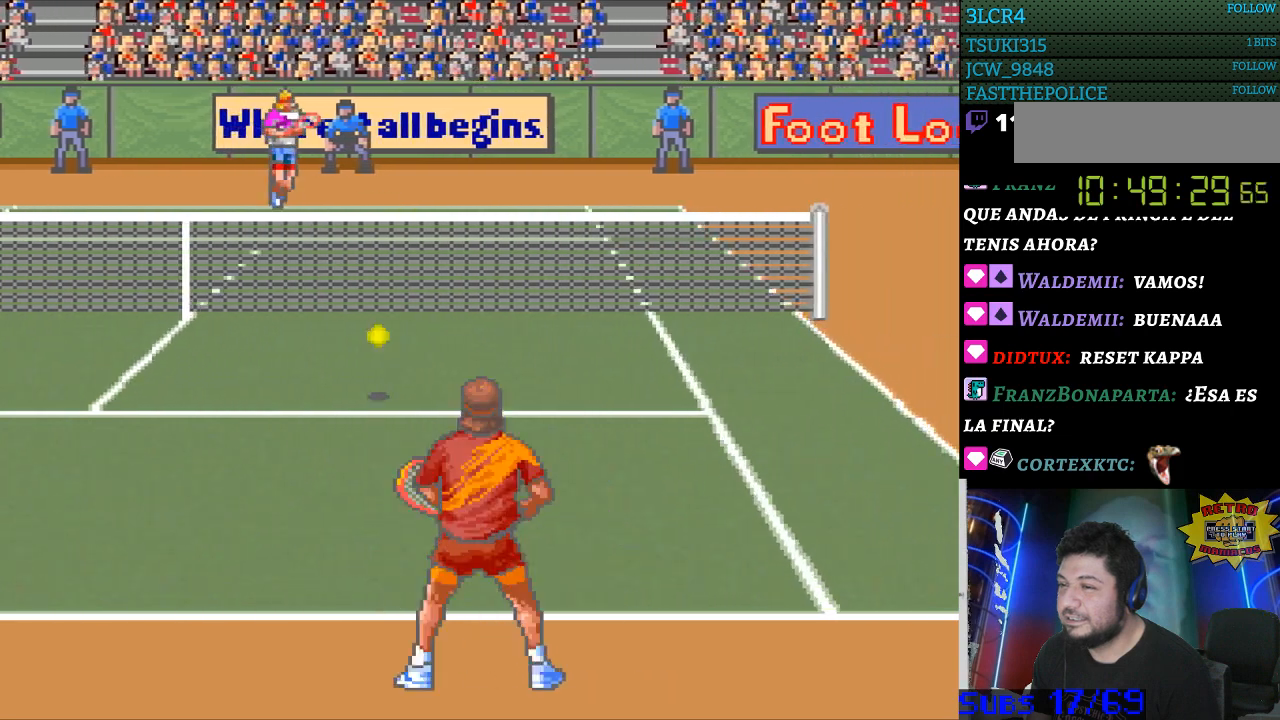
{"buttons": ["DPAD_RIGHT"], "events": [[67, "DPAD_DOWN", "up"], [467, "DPAD_RIGHT", "down"]]}
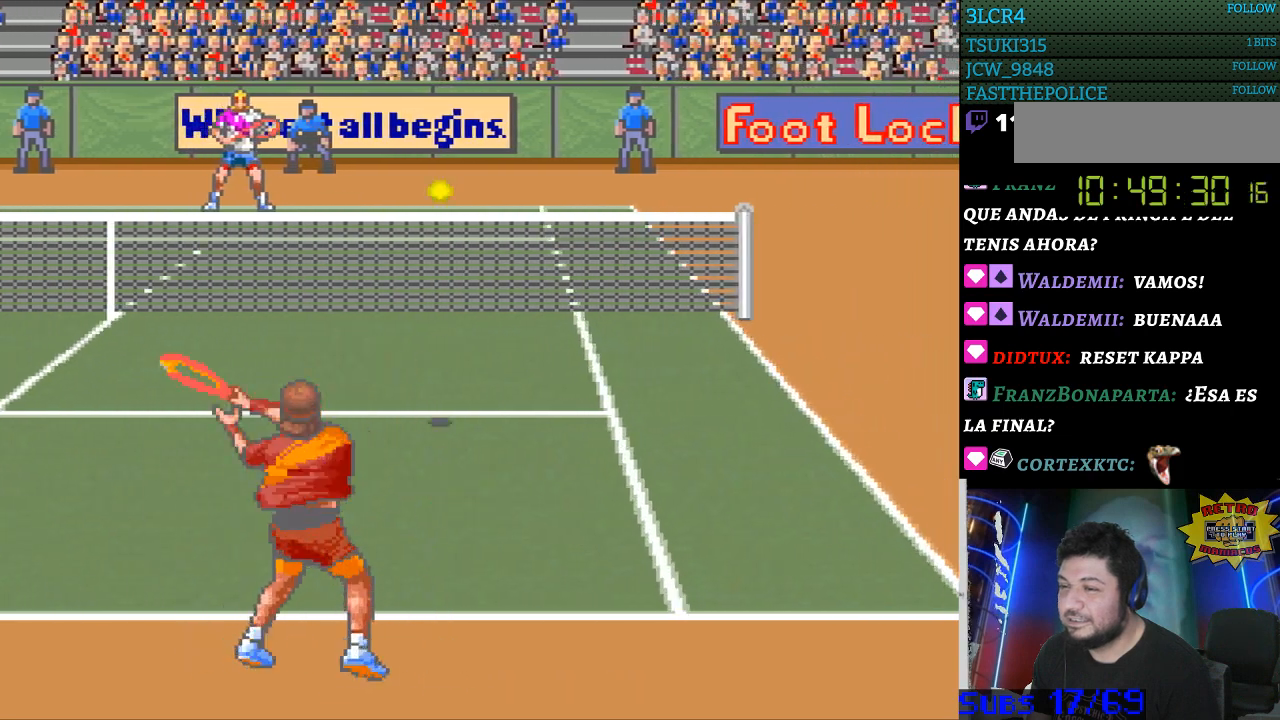
{"buttons": ["DPAD_RIGHT"], "events": []}
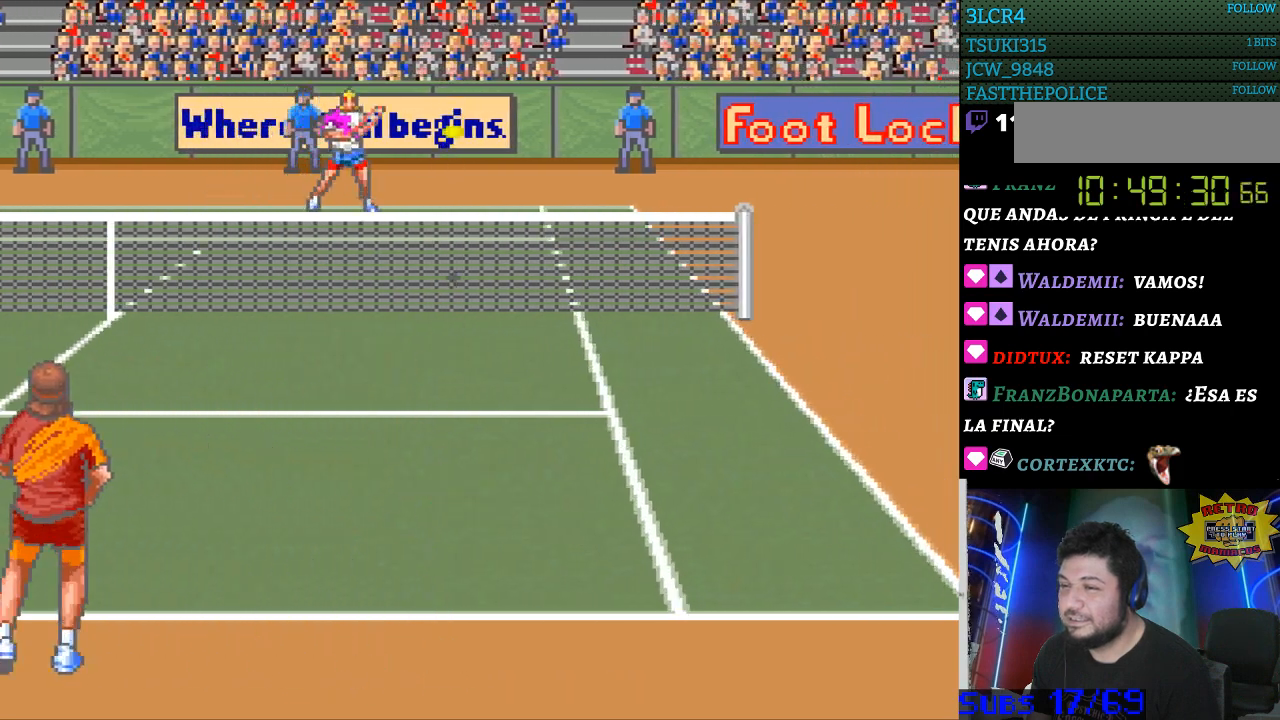
{"buttons": ["DPAD_LEFT"], "events": [[267, "DPAD_LEFT", "down"], [267, "DPAD_RIGHT", "up"], [300, "B", "down"], [433, "B", "up"]]}
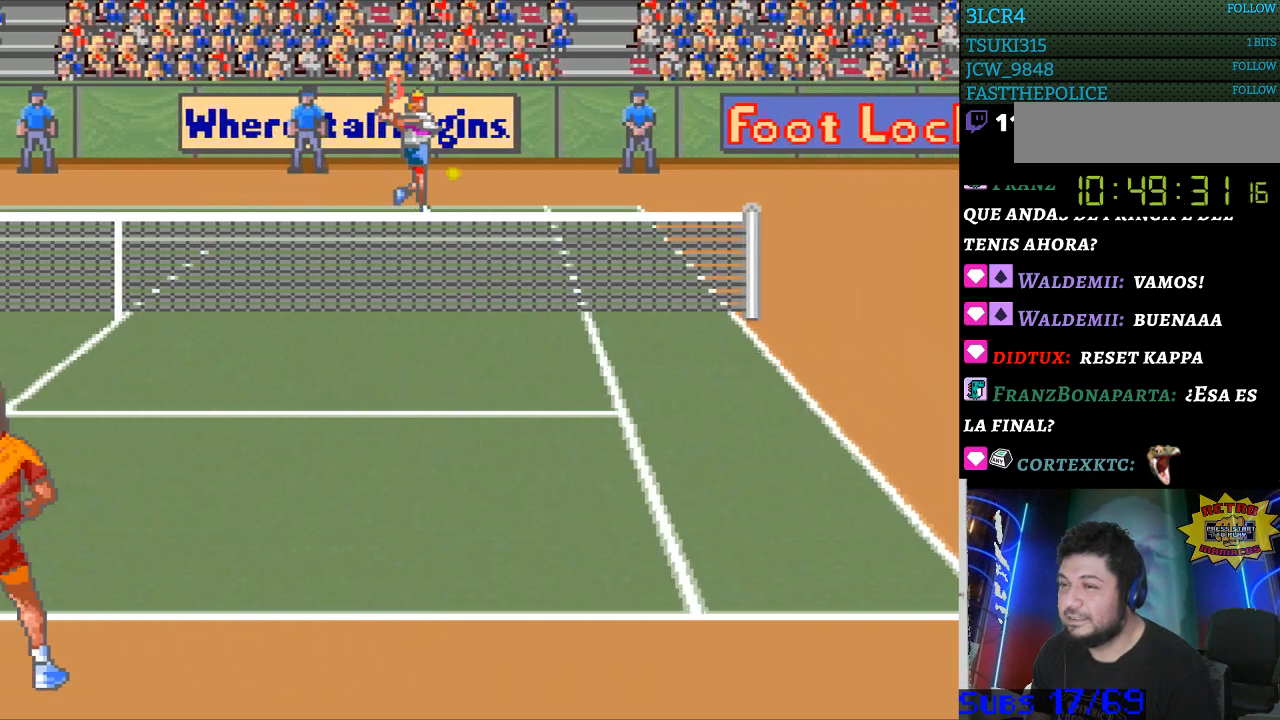
{"buttons": ["DPAD_LEFT"], "events": []}
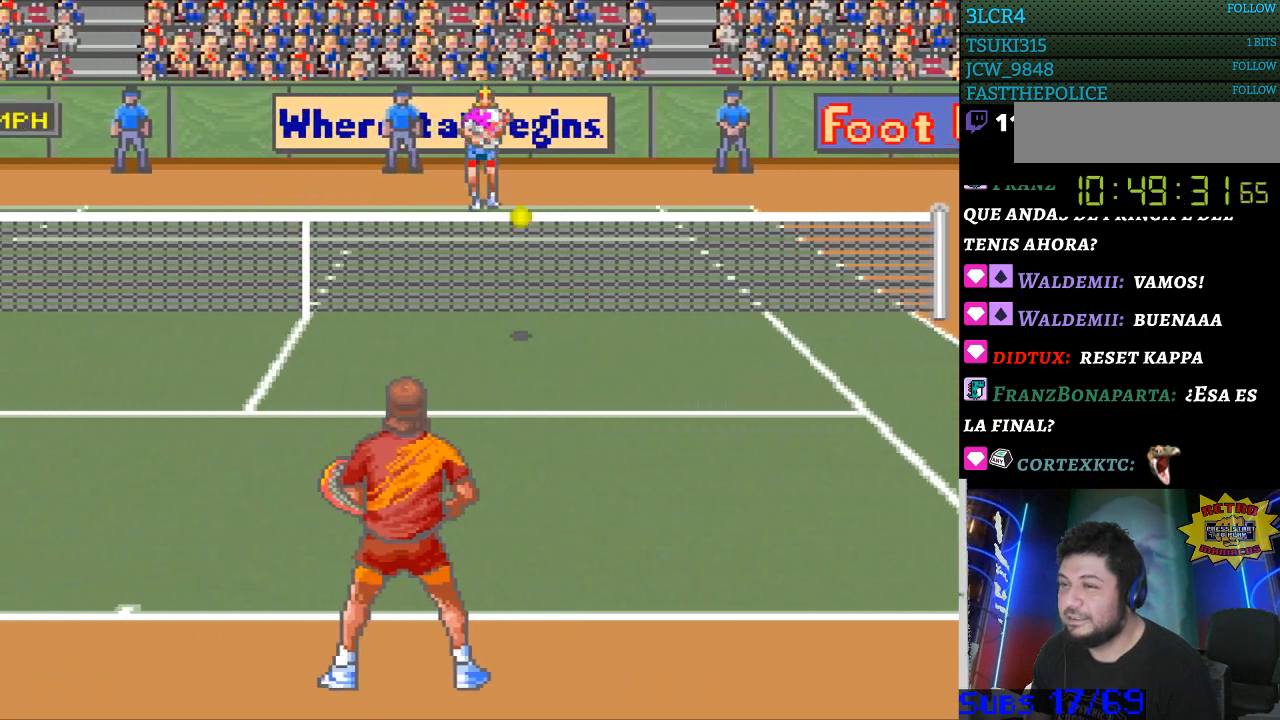
{"buttons": [], "events": [[333, "DPAD_LEFT", "up"]]}
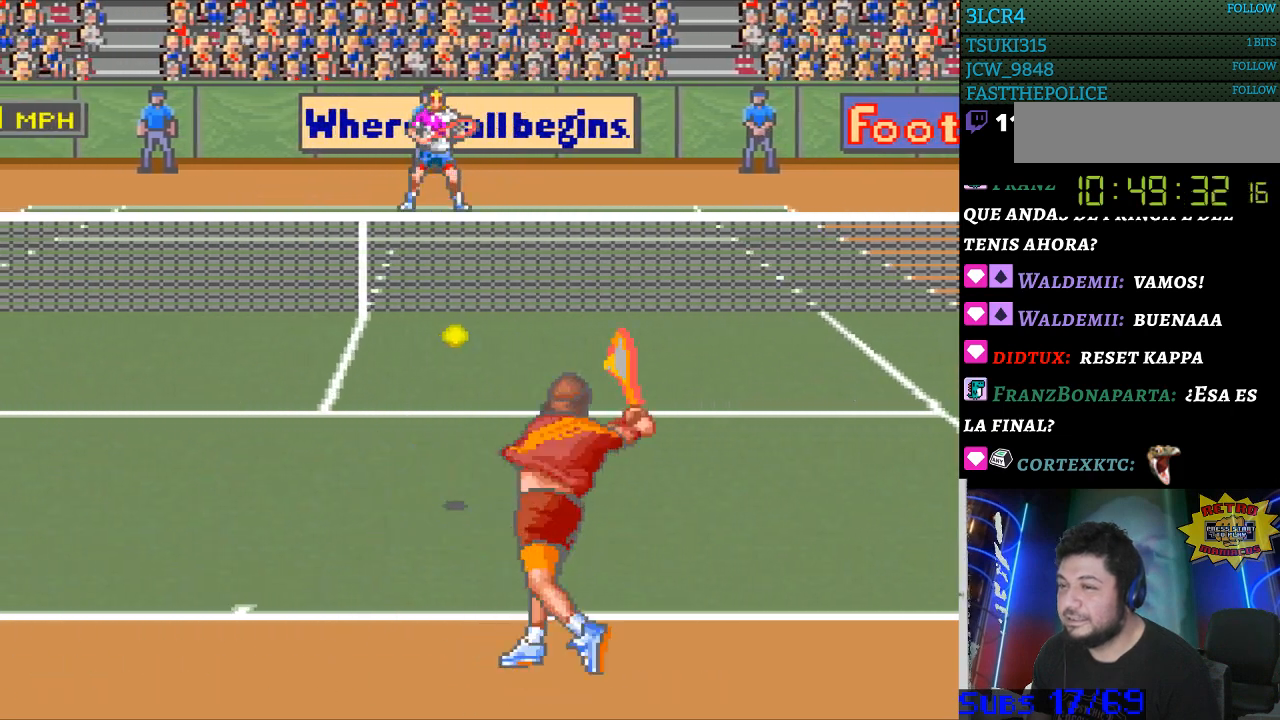
{"buttons": [], "events": []}
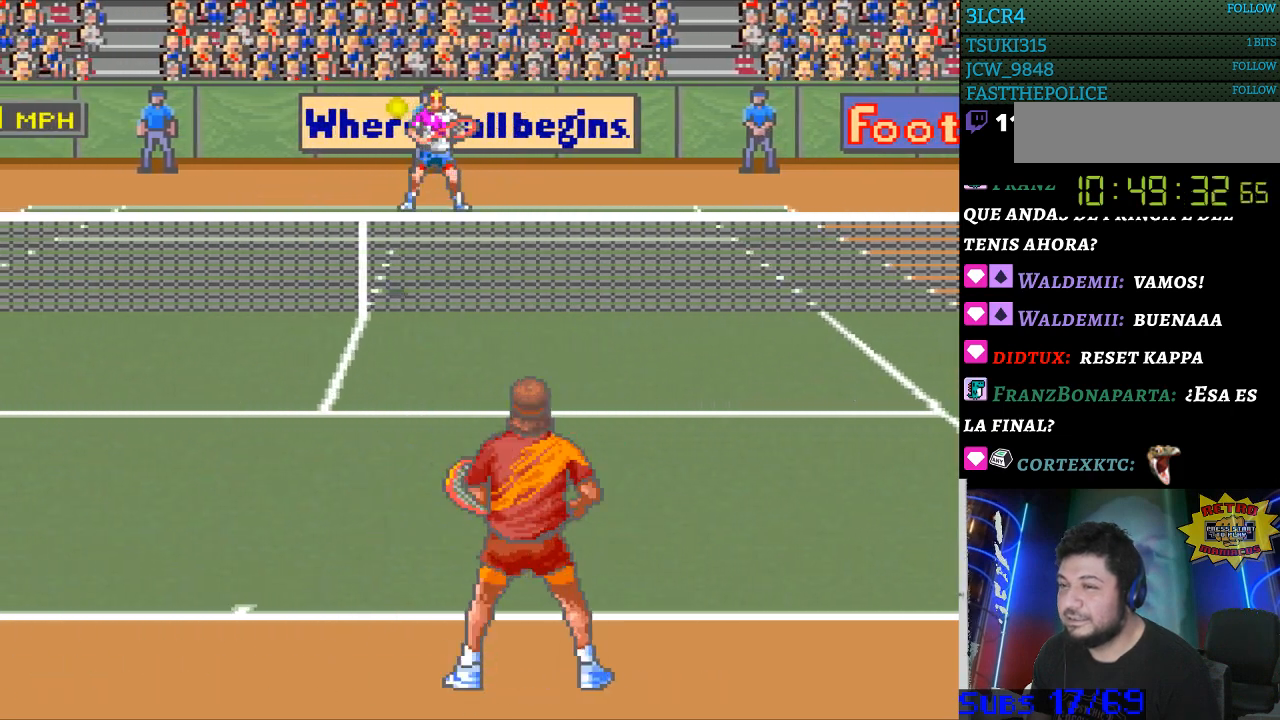
{"buttons": ["B"], "events": [[433, "B", "down"]]}
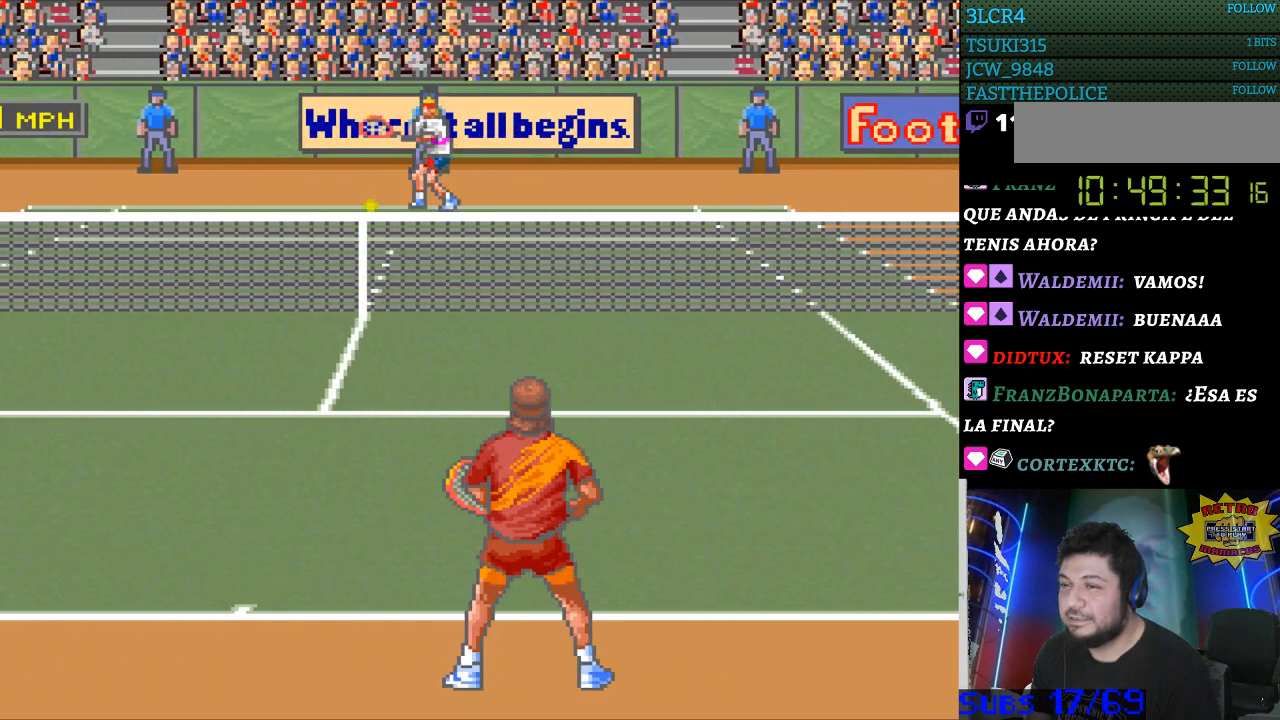
{"buttons": ["DPAD_LEFT"], "events": [[67, "B", "up"], [433, "DPAD_LEFT", "down"]]}
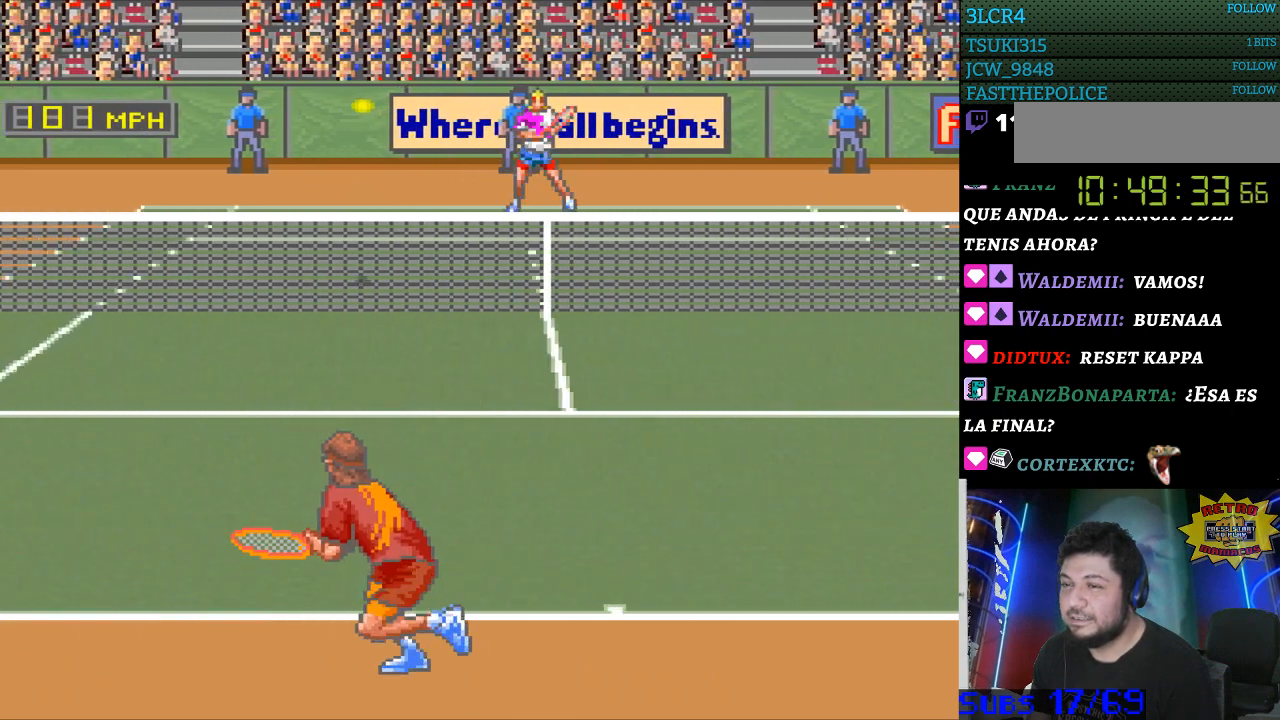
{"buttons": [], "events": [[500, "DPAD_LEFT", "up"]]}